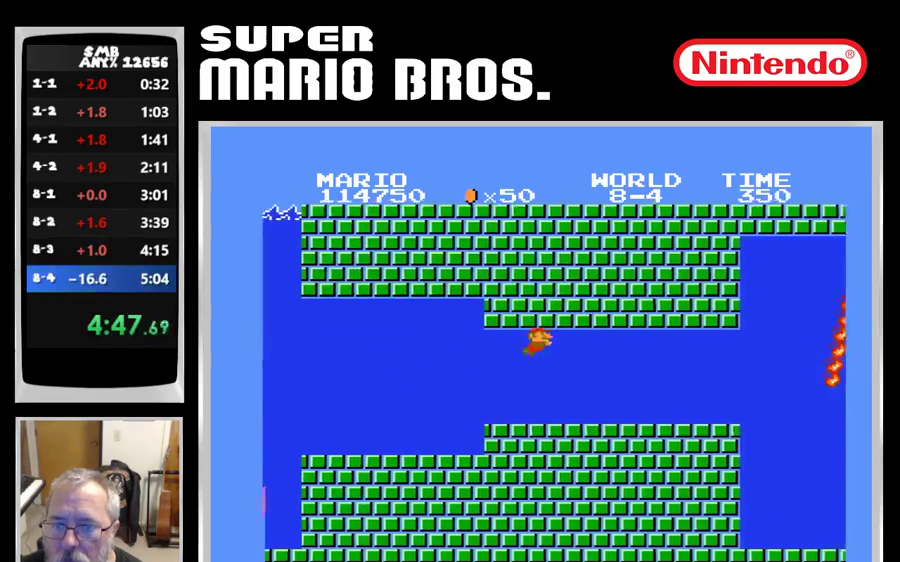
Gameplay with a controller (Nintendo layout); each line is a JSON object with the inputs held at the frame after it. "events" lists button and stick changes between this image and that frame as [ms after this image, input, new state], when the widget could be followed in between. Not read: DPAD_DOWN L3 R3 SELECT START.
{"buttons": ["A", "DPAD_RIGHT"], "events": [[17, "A", "up"], [83, "A", "down"], [167, "A", "up"], [217, "A", "down"], [317, "A", "up"], [367, "A", "down"], [450, "A", "up"], [500, "A", "down"]]}
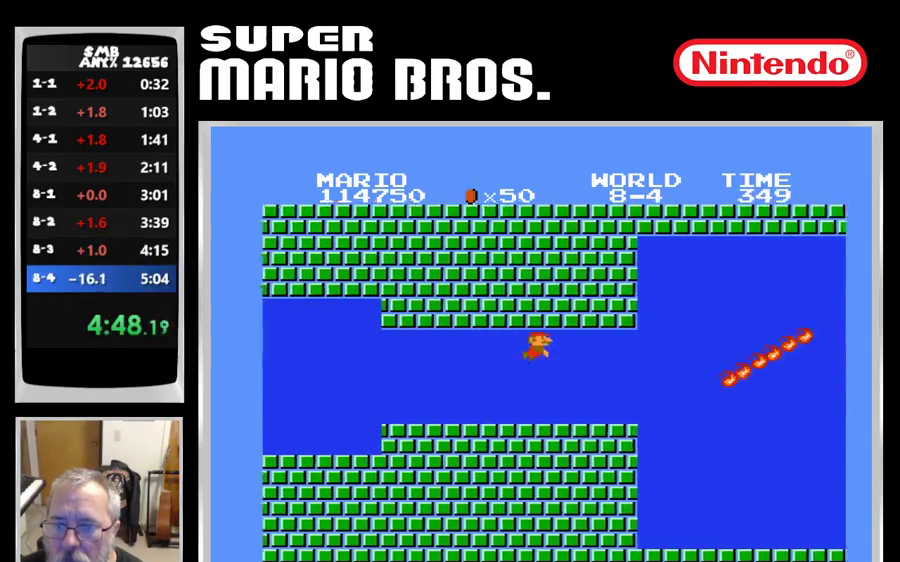
{"buttons": [], "events": [[83, "A", "up"], [133, "A", "down"], [300, "DPAD_RIGHT", "up"], [367, "A", "up"], [417, "A", "down"], [500, "A", "up"]]}
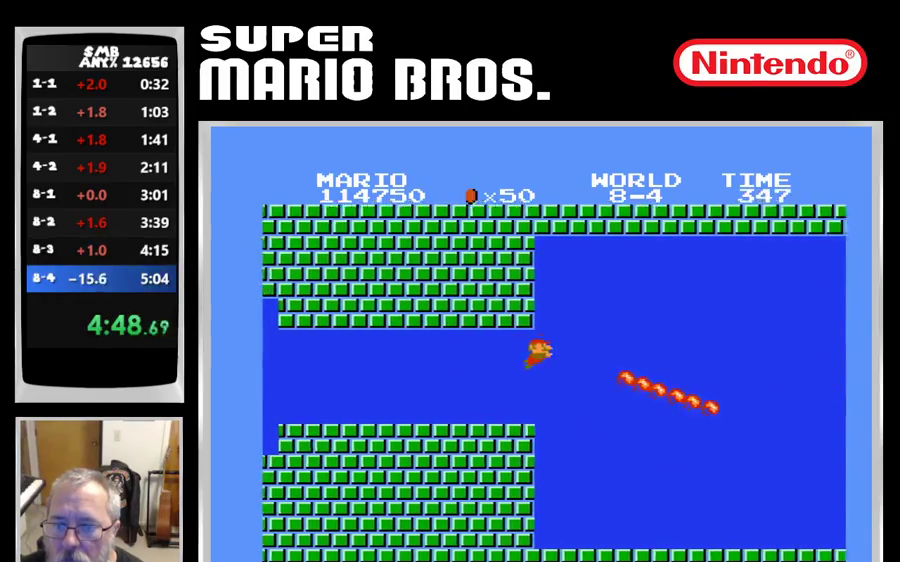
{"buttons": ["A"], "events": [[50, "A", "down"], [150, "A", "up"], [200, "A", "down"]]}
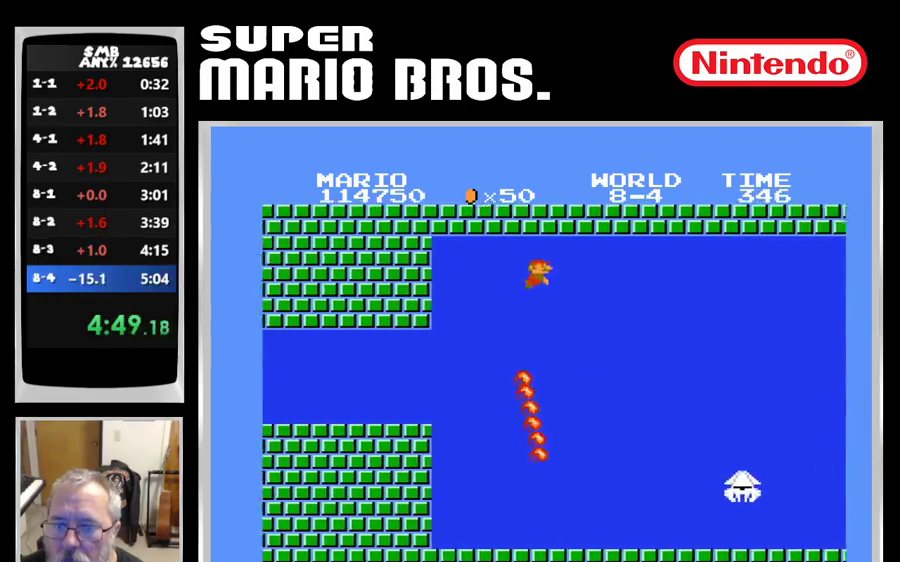
{"buttons": ["A"], "events": [[83, "A", "up"], [150, "A", "down"], [233, "A", "up"], [283, "A", "down"], [383, "A", "up"], [433, "A", "down"]]}
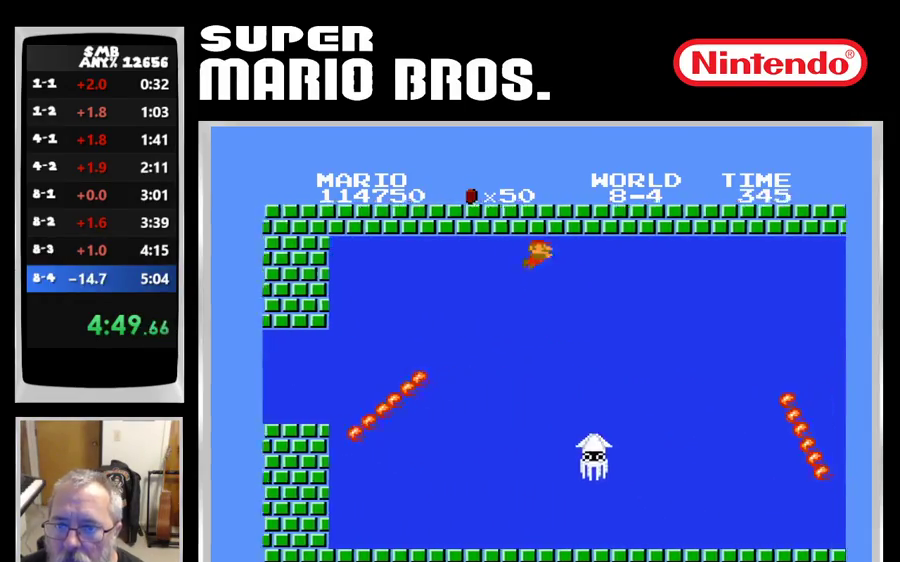
{"buttons": [], "events": [[50, "A", "up"]]}
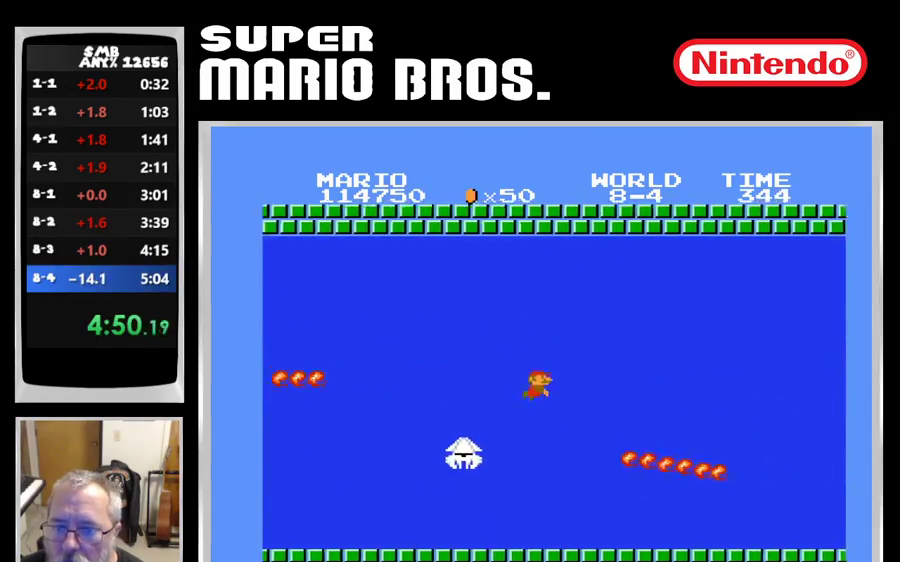
{"buttons": [], "events": [[200, "A", "down"], [300, "A", "up"]]}
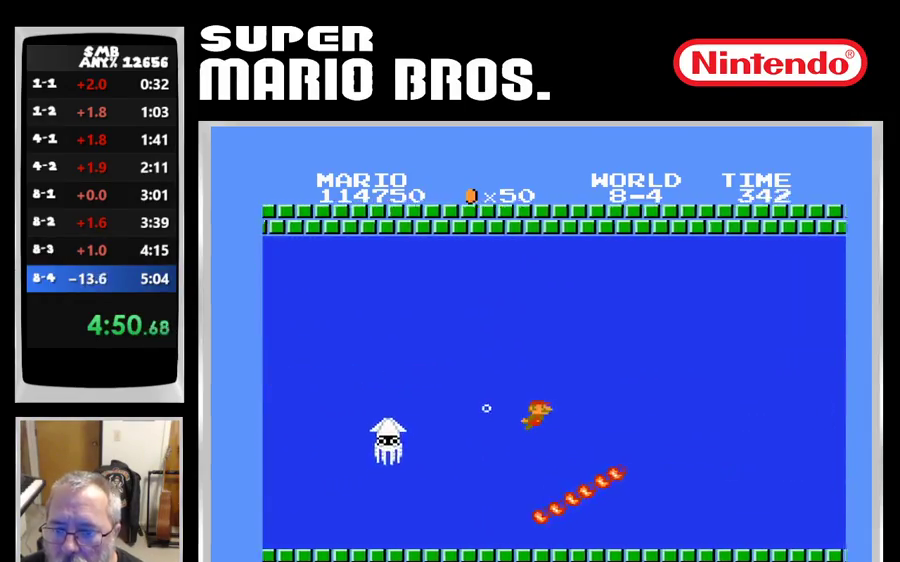
{"buttons": [], "events": []}
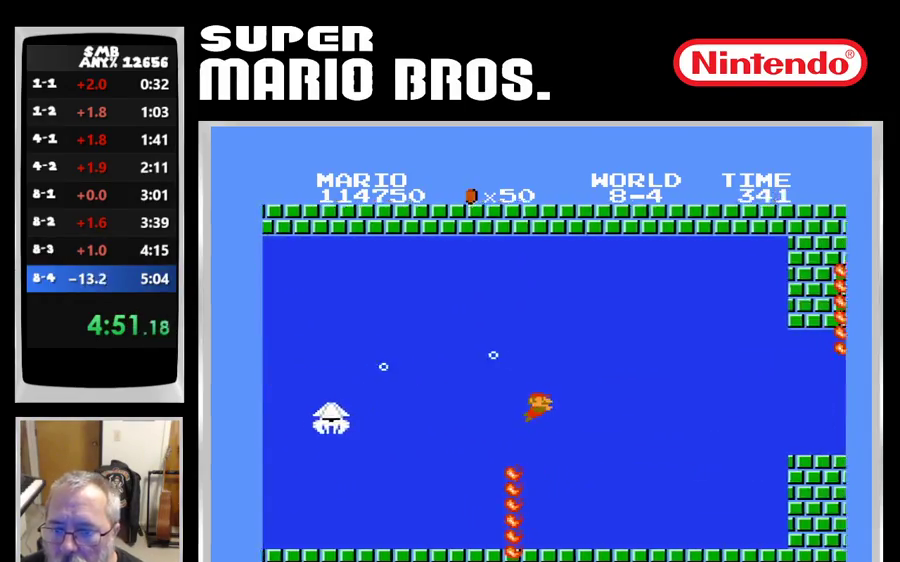
{"buttons": [], "events": []}
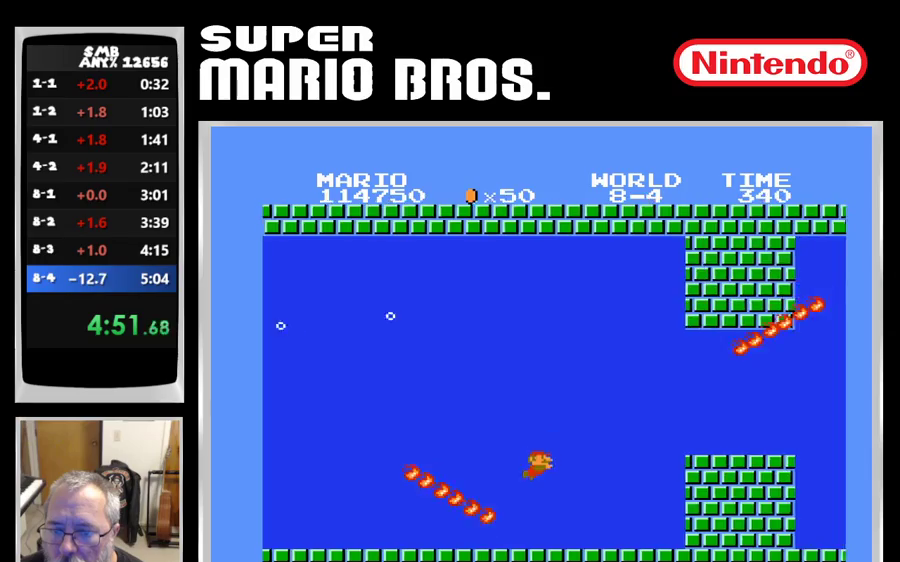
{"buttons": [], "events": [[133, "A", "down"], [233, "A", "up"]]}
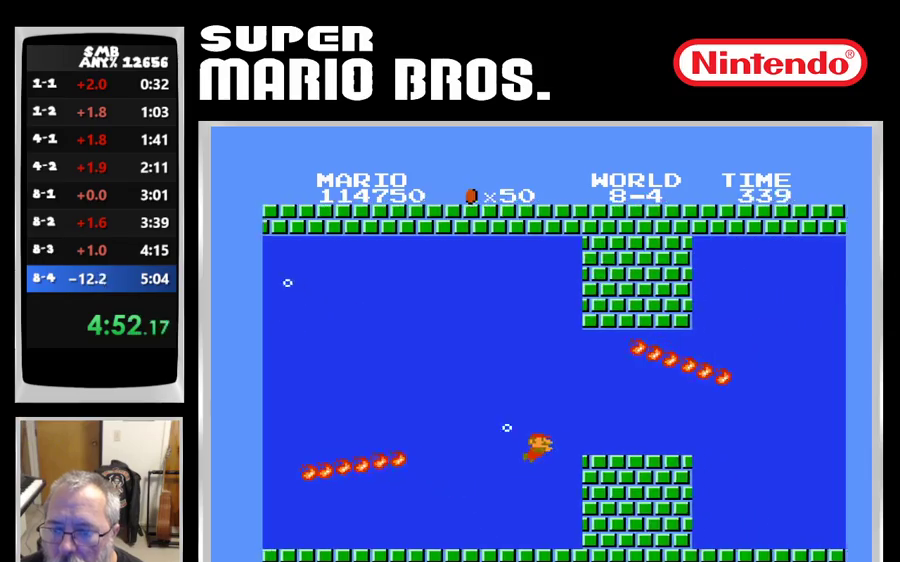
{"buttons": ["DPAD_RIGHT"], "events": [[17, "DPAD_RIGHT", "down"]]}
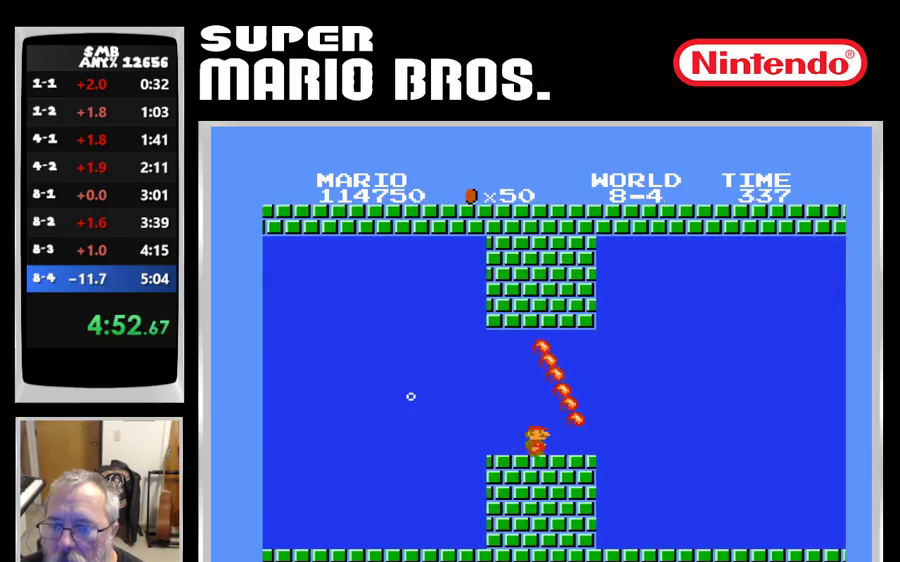
{"buttons": ["DPAD_RIGHT"], "events": [[250, "A", "down"], [333, "A", "up"]]}
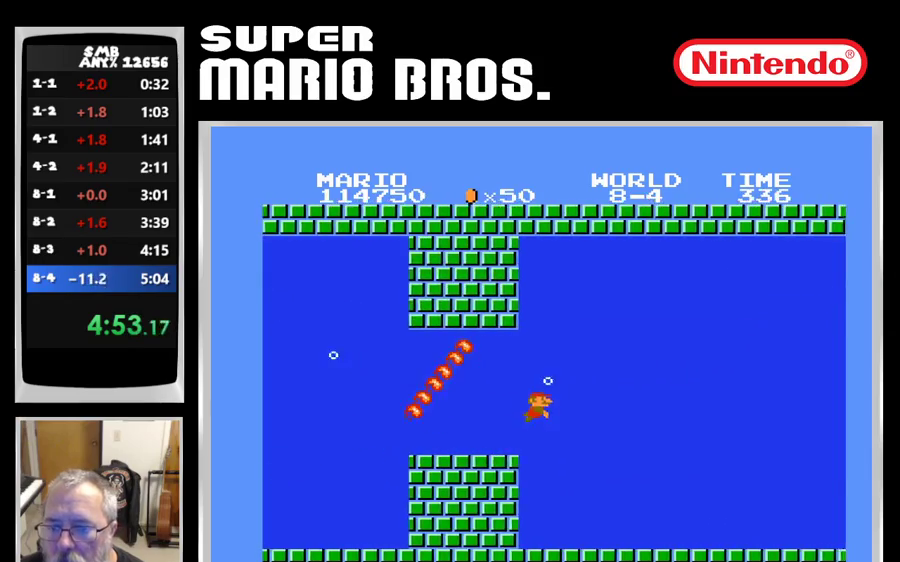
{"buttons": [], "events": [[83, "DPAD_RIGHT", "up"]]}
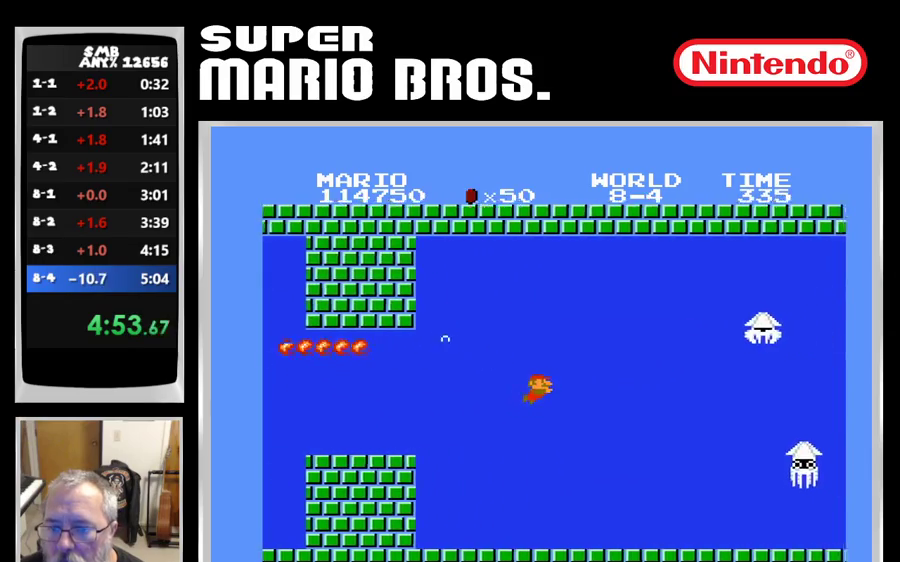
{"buttons": [], "events": []}
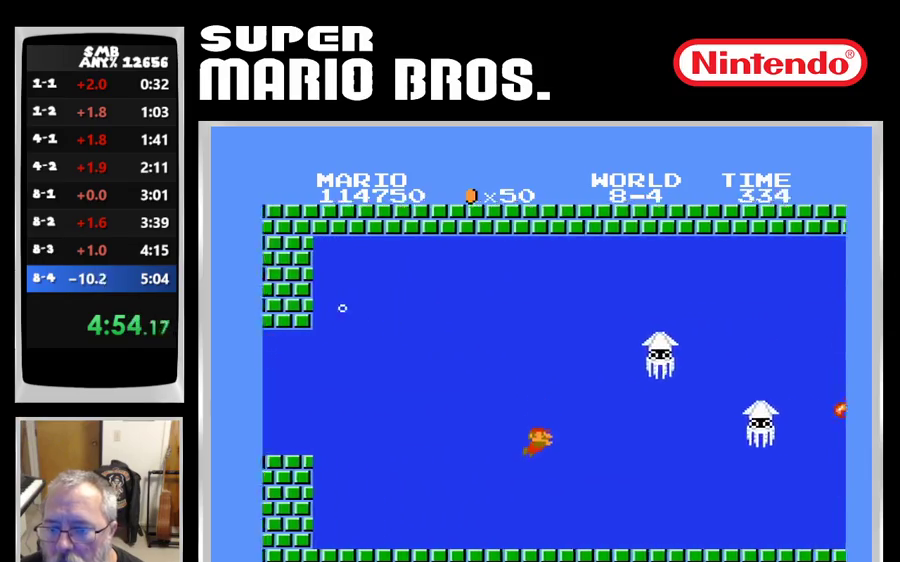
{"buttons": [], "events": []}
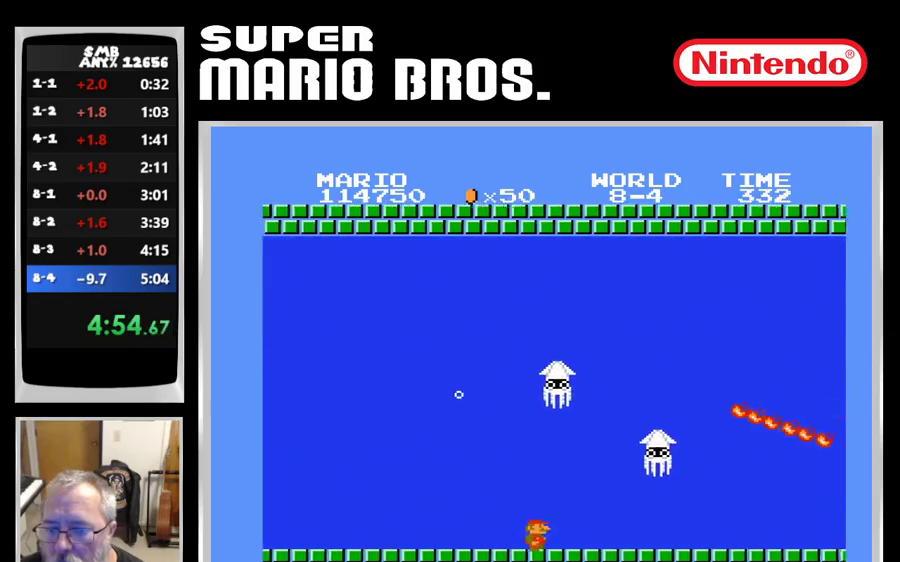
{"buttons": [], "events": [[33, "A", "down"], [150, "A", "up"], [333, "DPAD_LEFT", "down"], [433, "DPAD_LEFT", "up"]]}
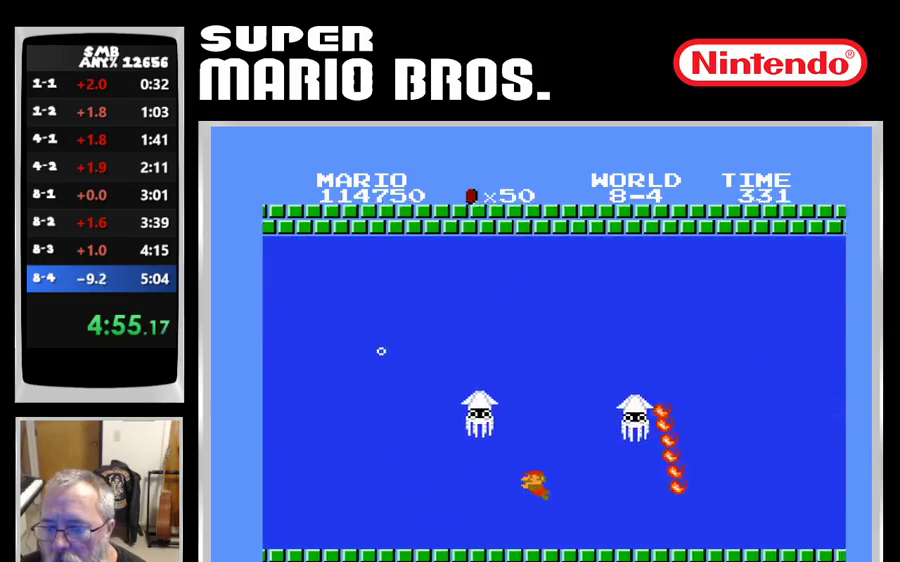
{"buttons": ["DPAD_RIGHT"], "events": [[233, "DPAD_RIGHT", "down"]]}
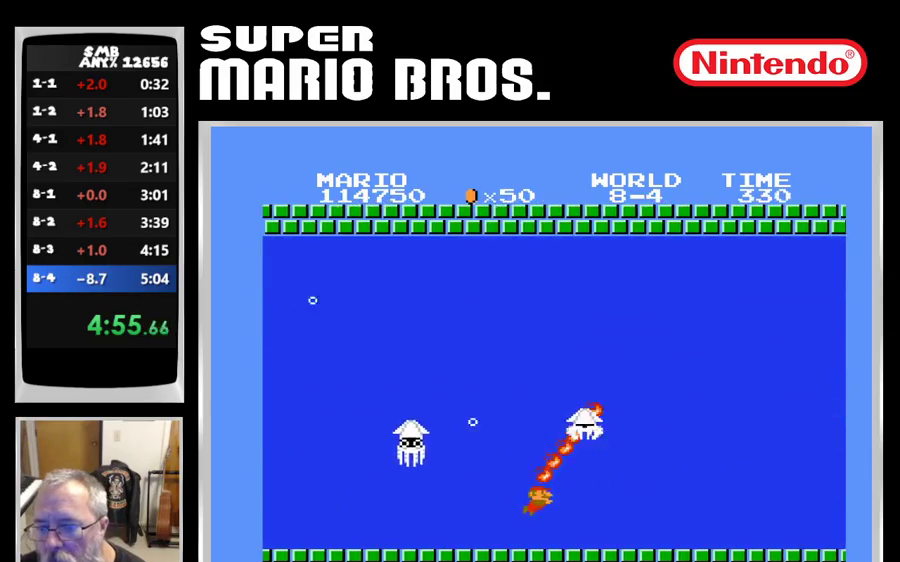
{"buttons": ["DPAD_RIGHT"], "events": [[183, "A", "down"], [250, "A", "up"], [317, "A", "down"], [500, "A", "up"]]}
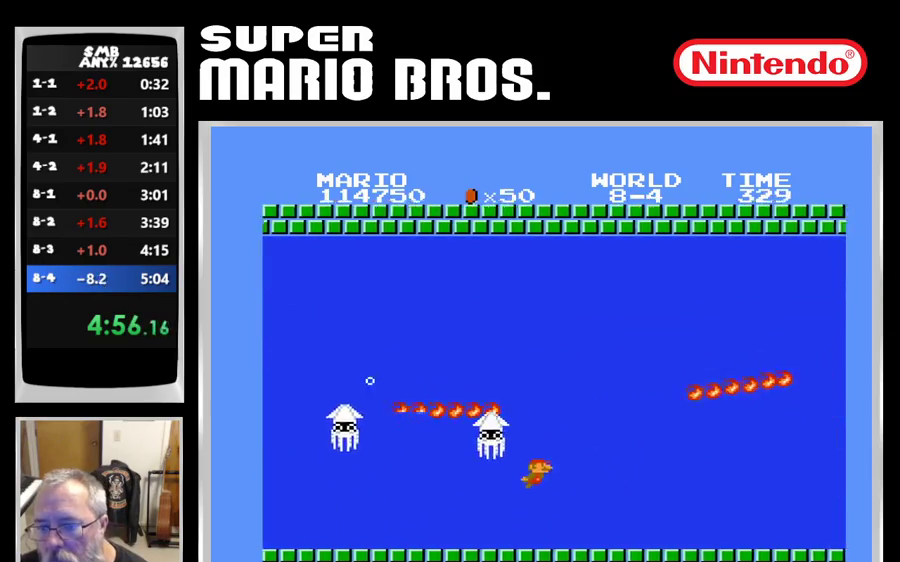
{"buttons": ["DPAD_RIGHT"], "events": []}
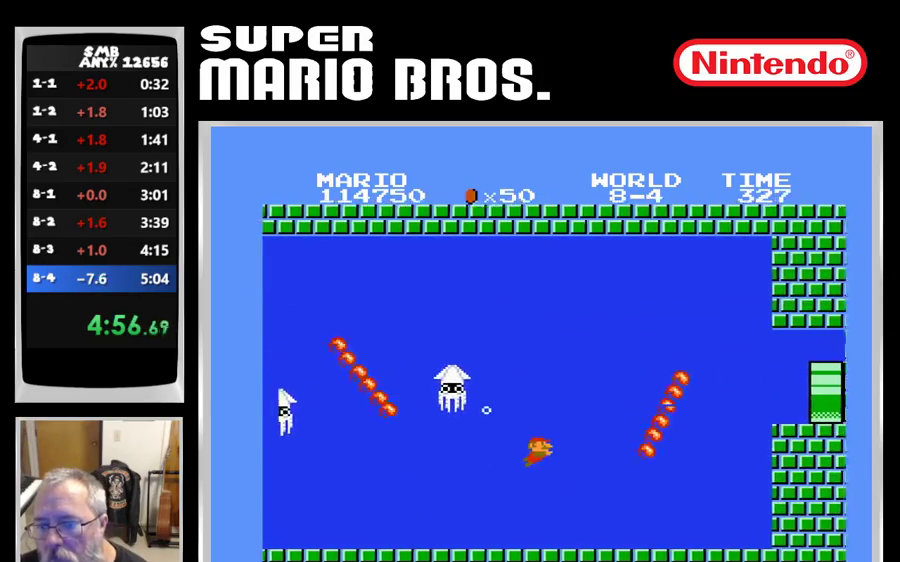
{"buttons": ["DPAD_RIGHT"], "events": [[317, "A", "down"], [433, "A", "up"]]}
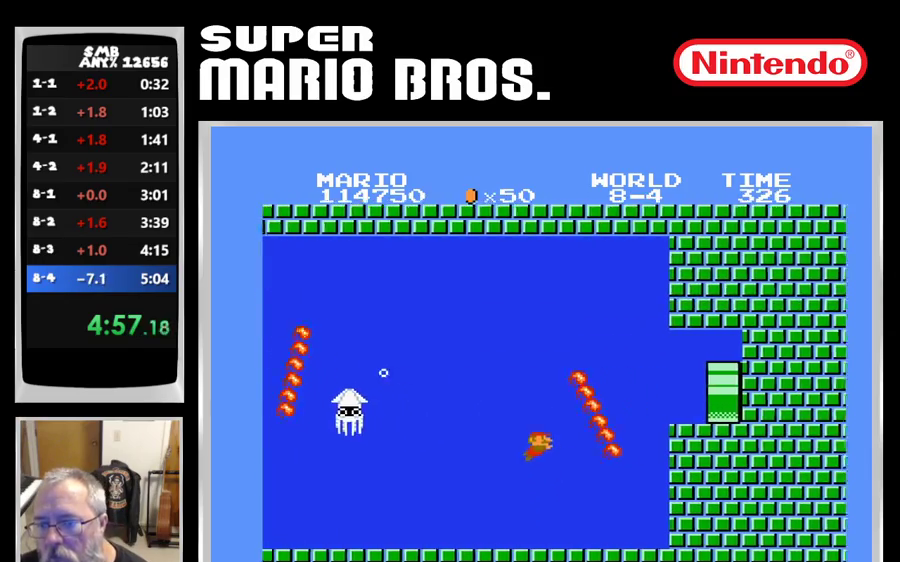
{"buttons": ["DPAD_RIGHT"], "events": []}
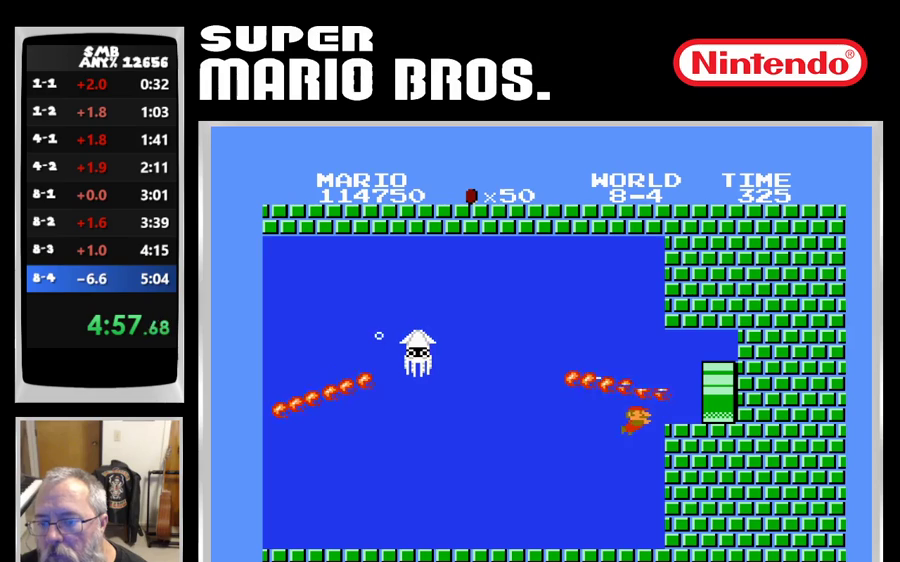
{"buttons": ["DPAD_RIGHT"], "events": [[183, "A", "down"], [250, "A", "up"]]}
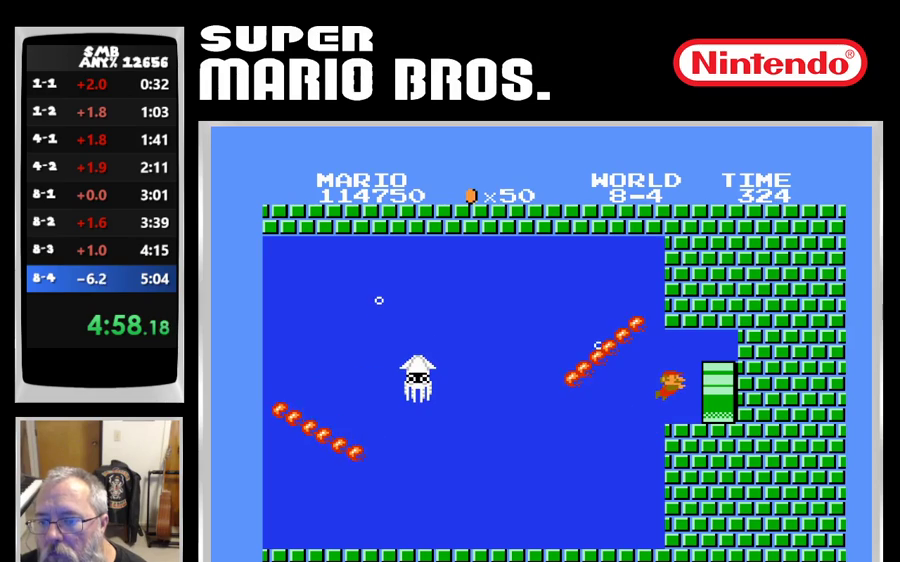
{"buttons": ["B", "DPAD_RIGHT"], "events": [[67, "B", "down"]]}
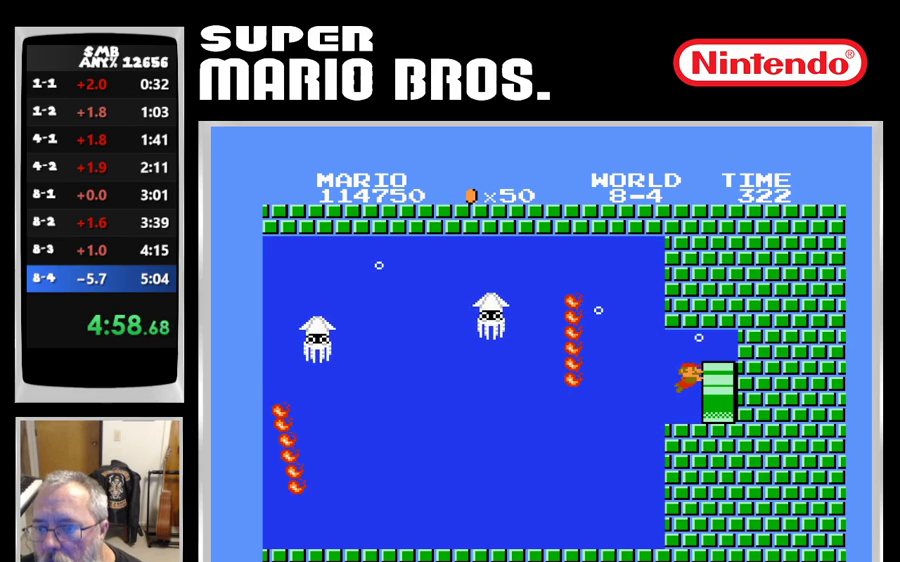
{"buttons": ["B", "DPAD_RIGHT"], "events": []}
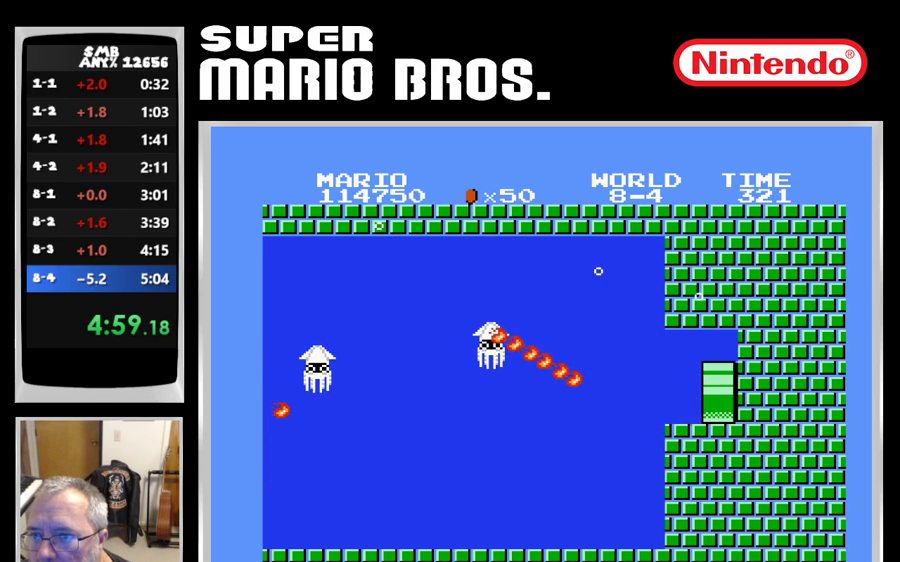
{"buttons": ["B", "DPAD_RIGHT"], "events": []}